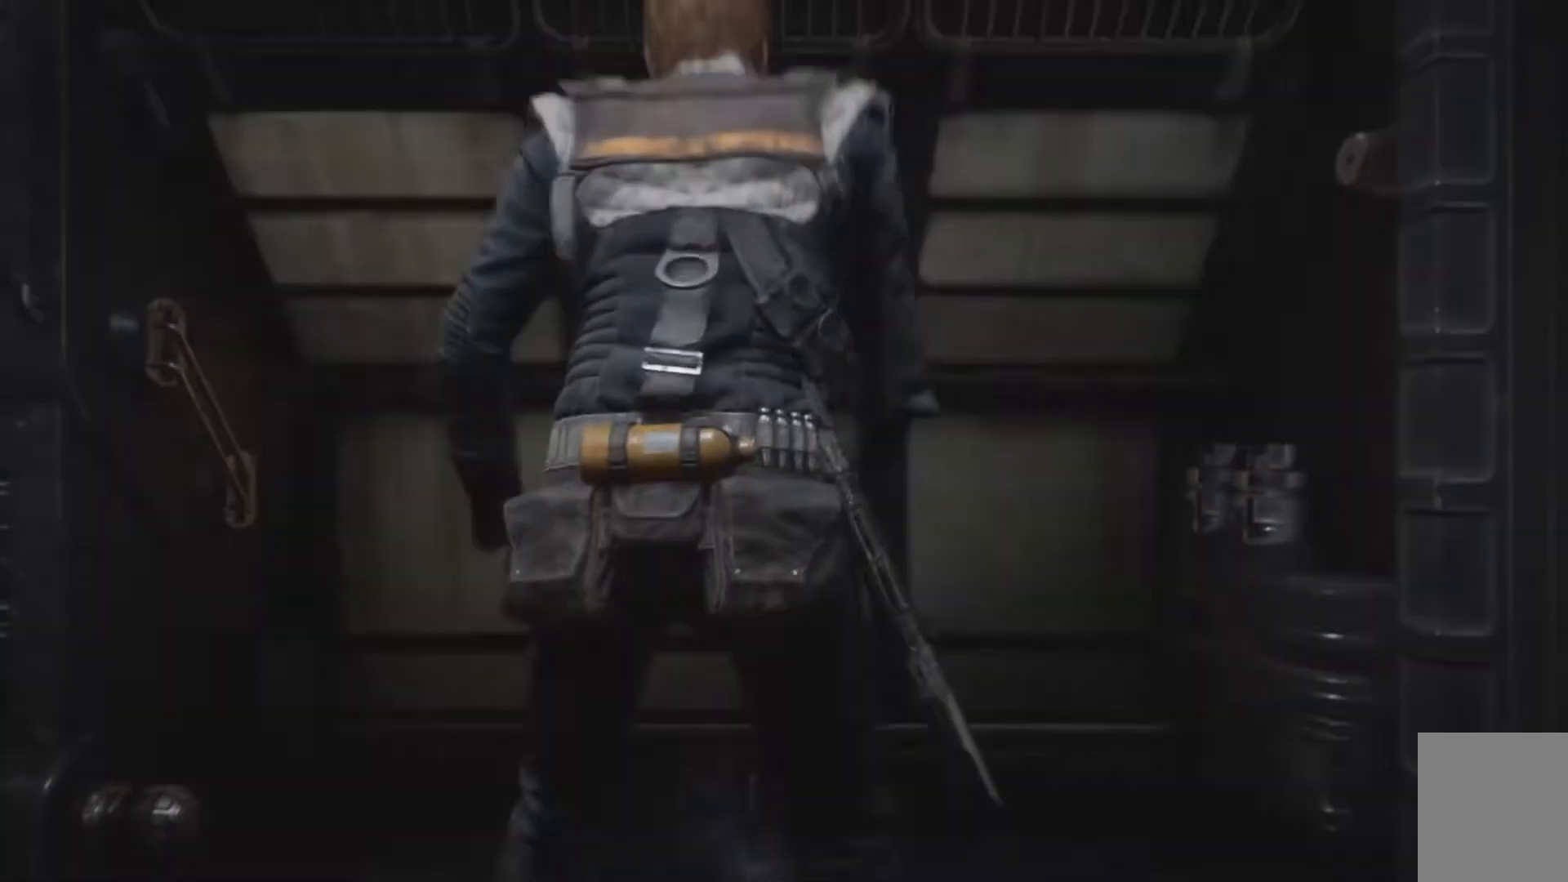
Gameplay with a controller (Xbox layout); each line is a JSON object with the inputs held at the frame after it. "events" lists button and stick changes between this image and that frame as [ms after this image, input, new state], when the widget could be followed in between. Not read: B L1 R1 R2.
{"buttons": [], "left_stick": "center", "right_stick": "down-left", "events": [[483, "right_stick", "down-left"]]}
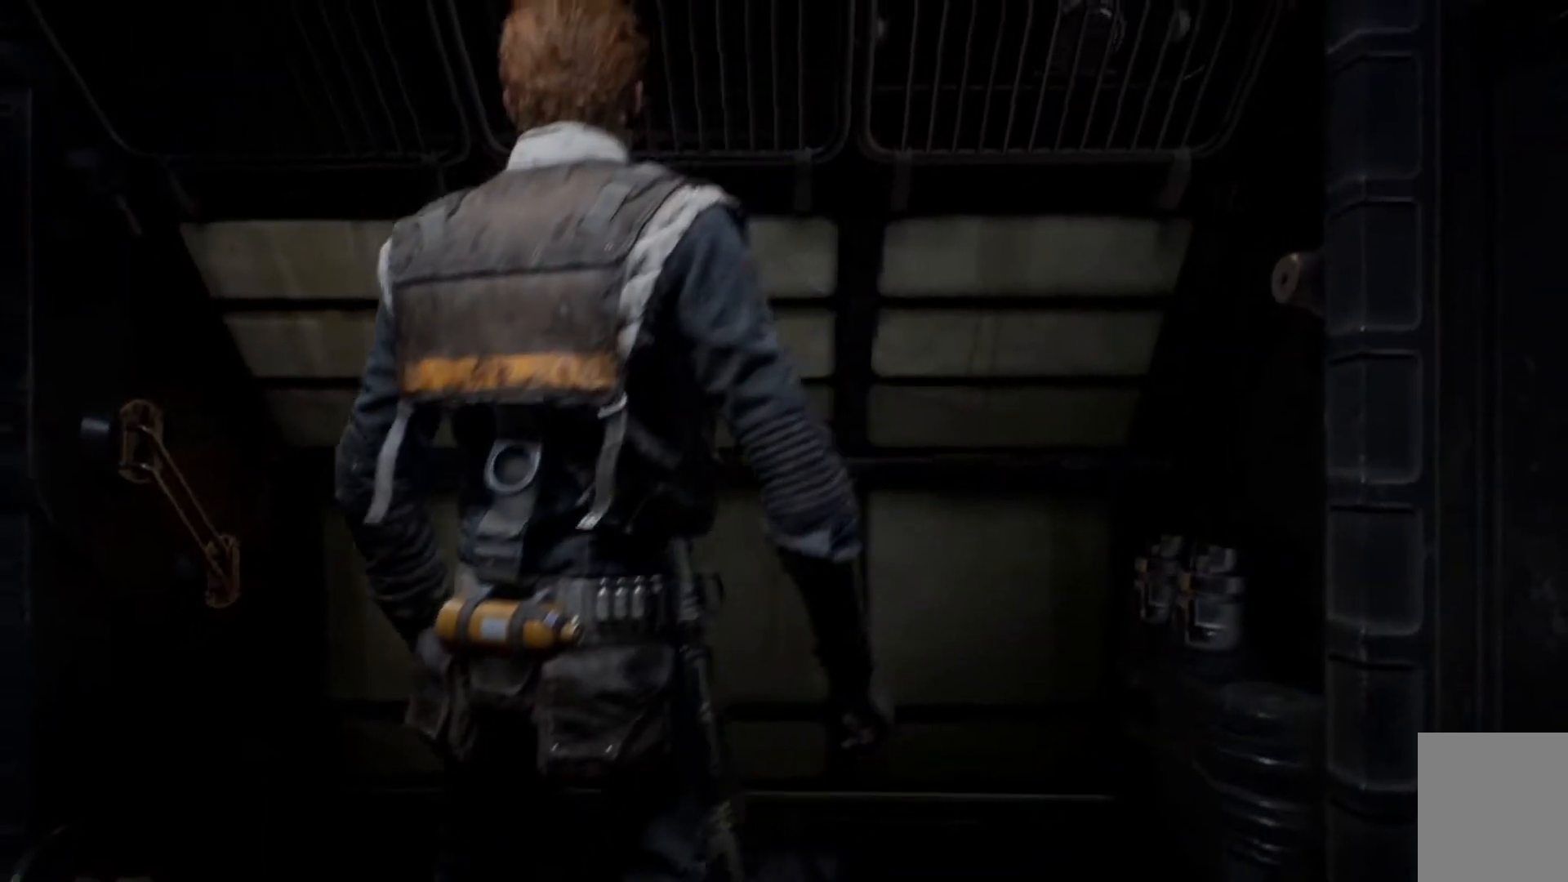
{"buttons": [], "left_stick": "left", "right_stick": "down-left", "events": [[250, "left_stick", "down-left"], [500, "left_stick", "left"]]}
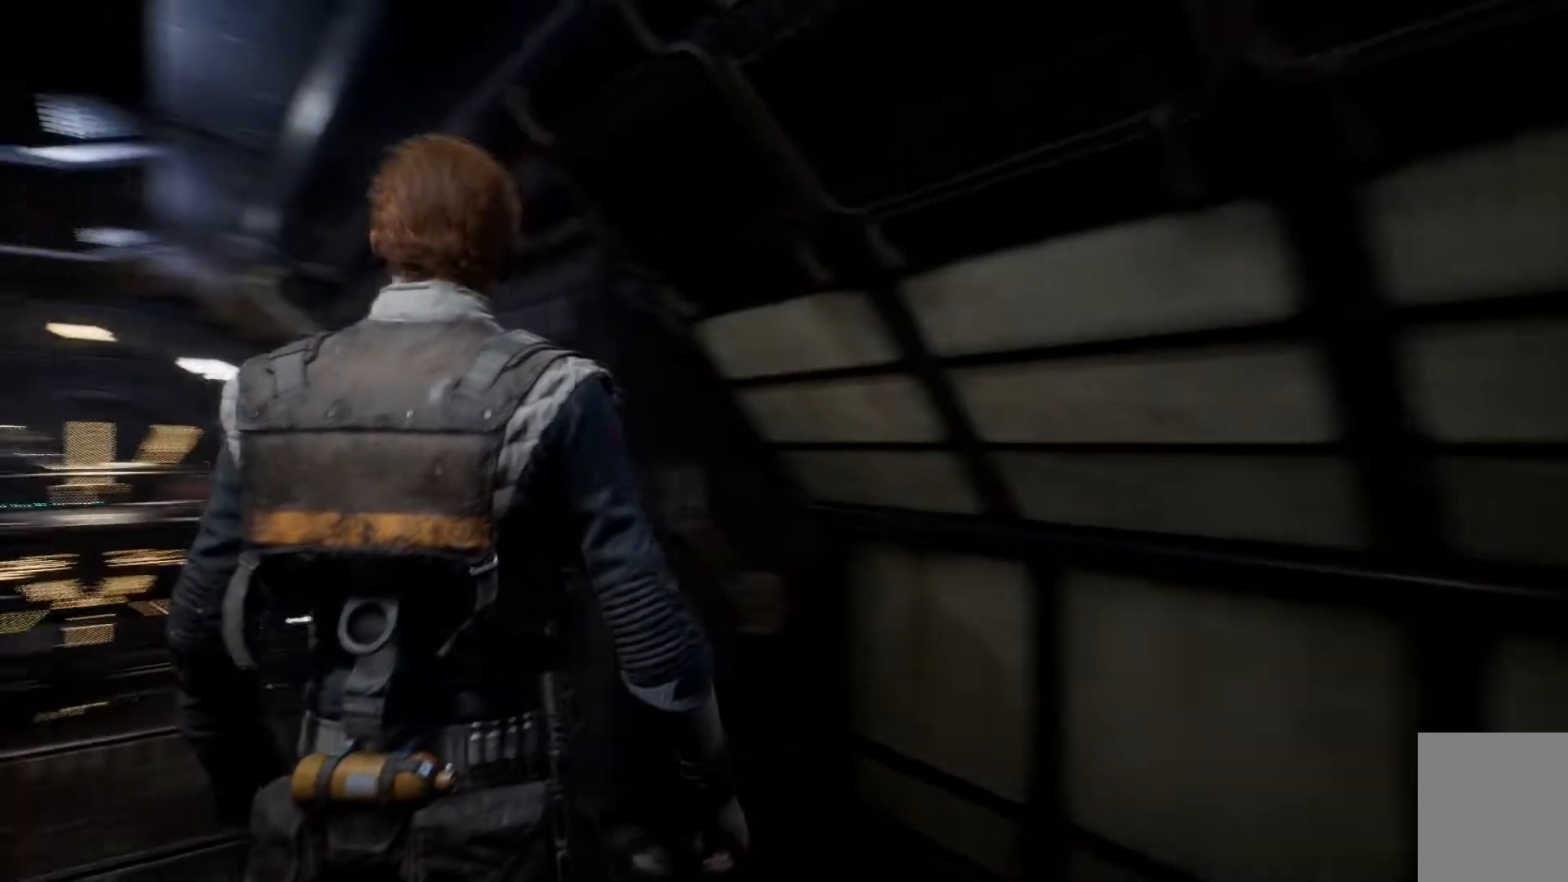
{"buttons": [], "left_stick": "center", "right_stick": "center", "events": [[117, "left_stick", "up-left"], [350, "left_stick", "center"], [367, "right_stick", "center"]]}
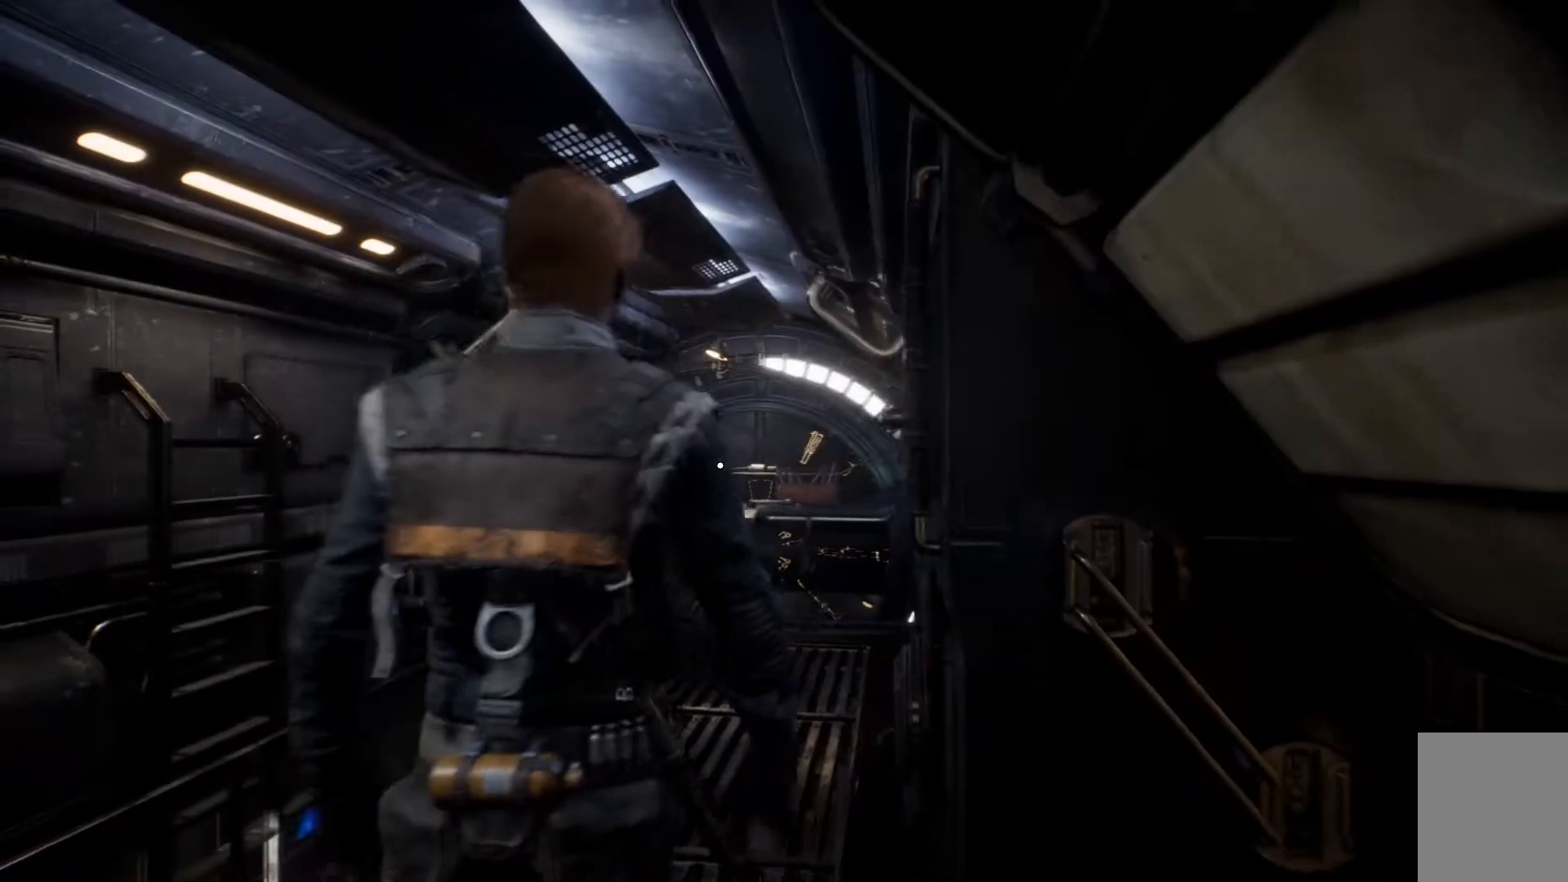
{"buttons": [], "left_stick": "down-left", "right_stick": "up-right", "events": [[383, "left_stick", "down-left"], [433, "right_stick", "up-right"]]}
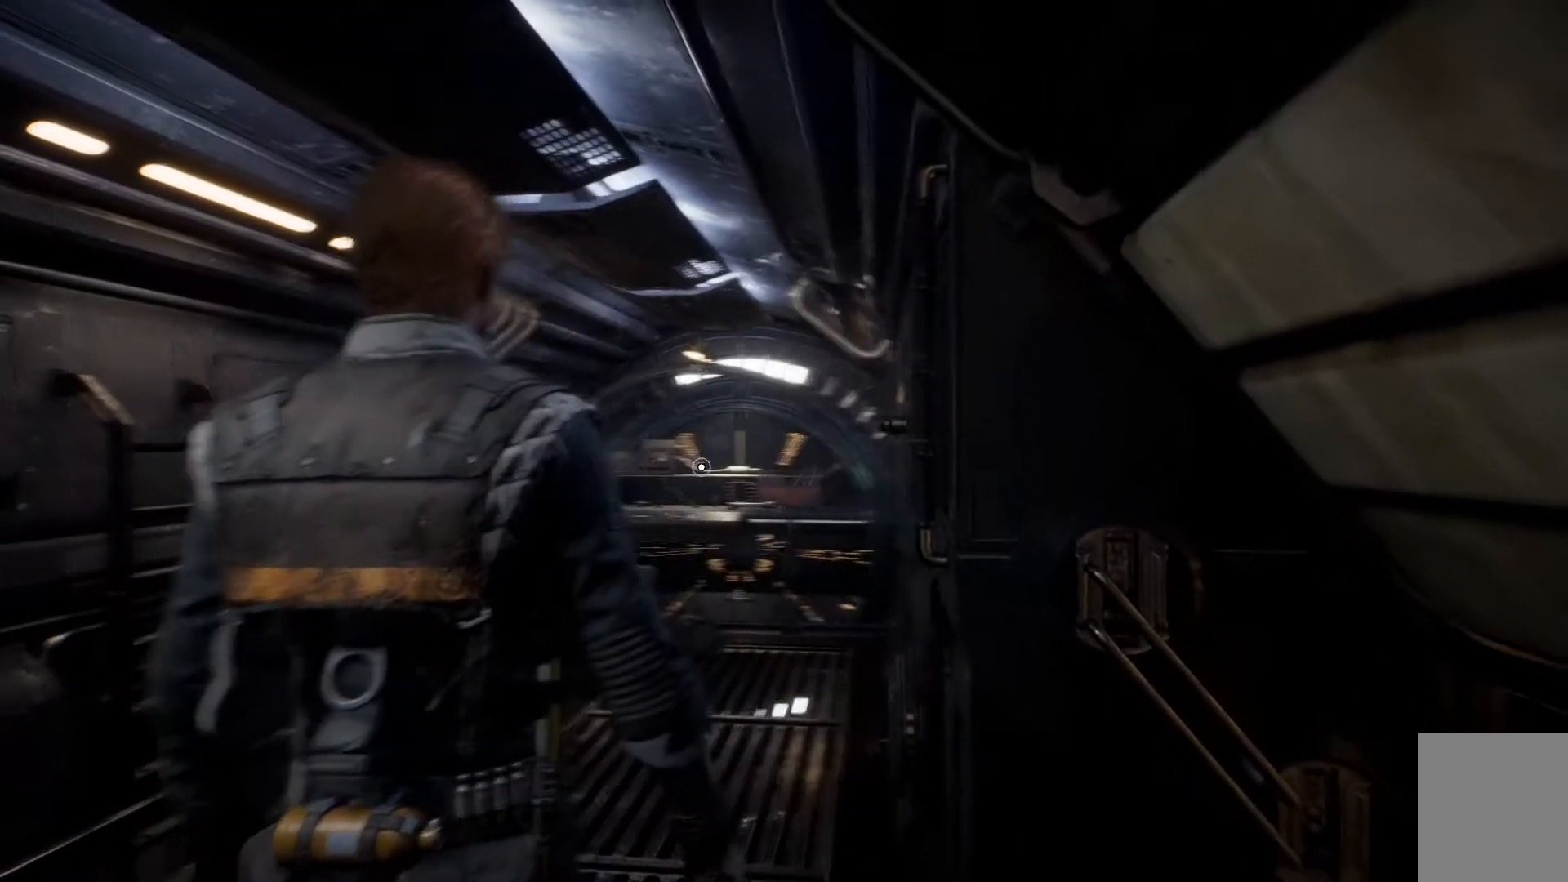
{"buttons": [], "left_stick": "up-right", "right_stick": "up-right", "events": [[83, "left_stick", "down"], [417, "left_stick", "right"], [483, "left_stick", "up-right"]]}
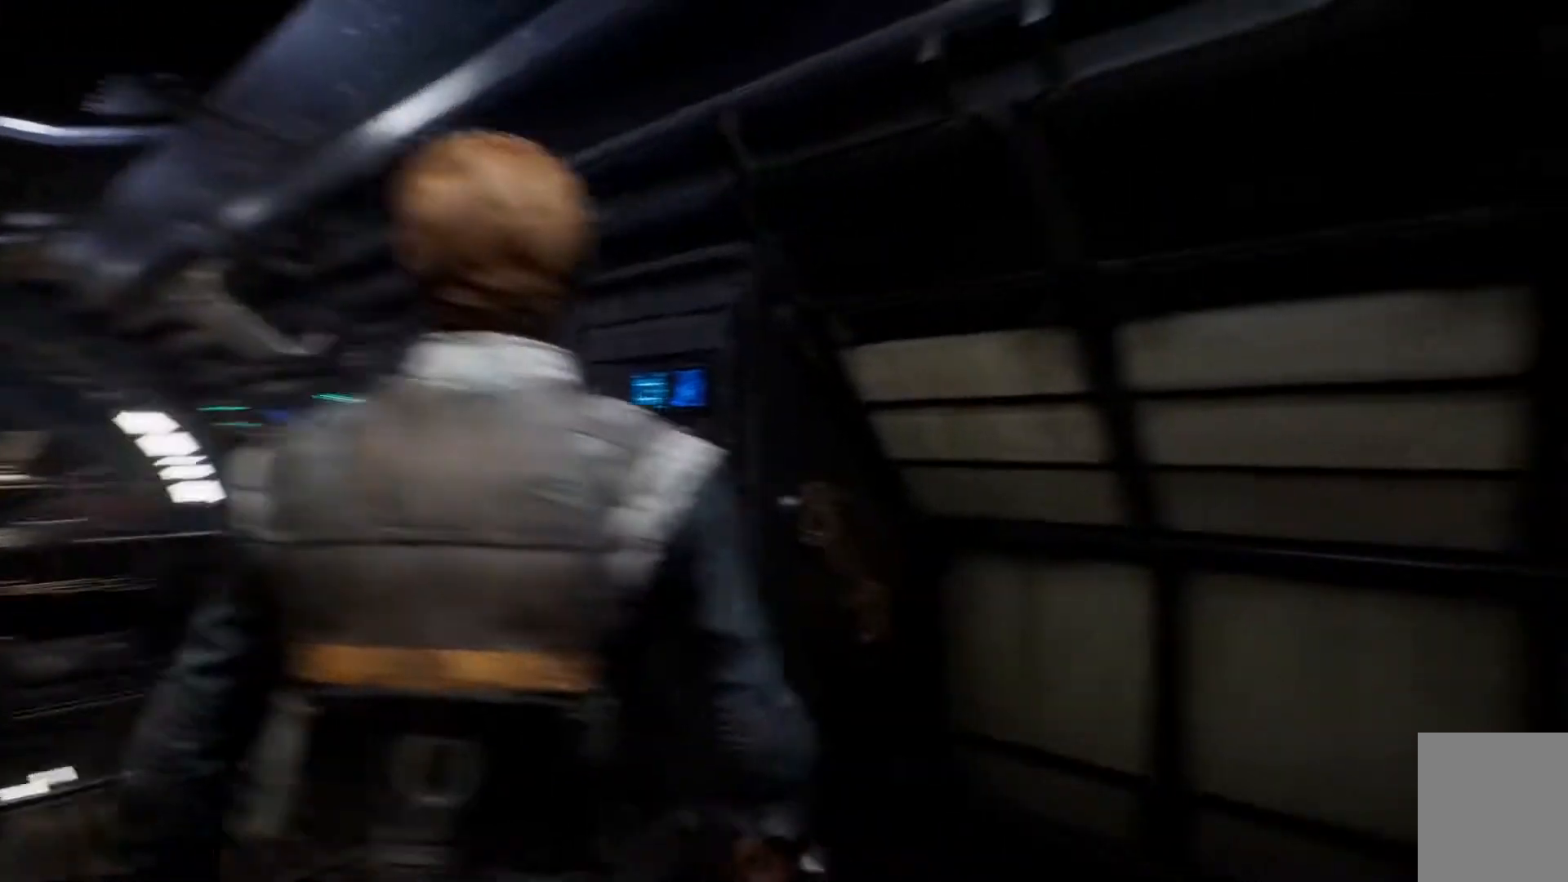
{"buttons": [], "left_stick": "center", "right_stick": "right", "events": [[133, "right_stick", "center"], [333, "left_stick", "center"], [383, "right_stick", "right"]]}
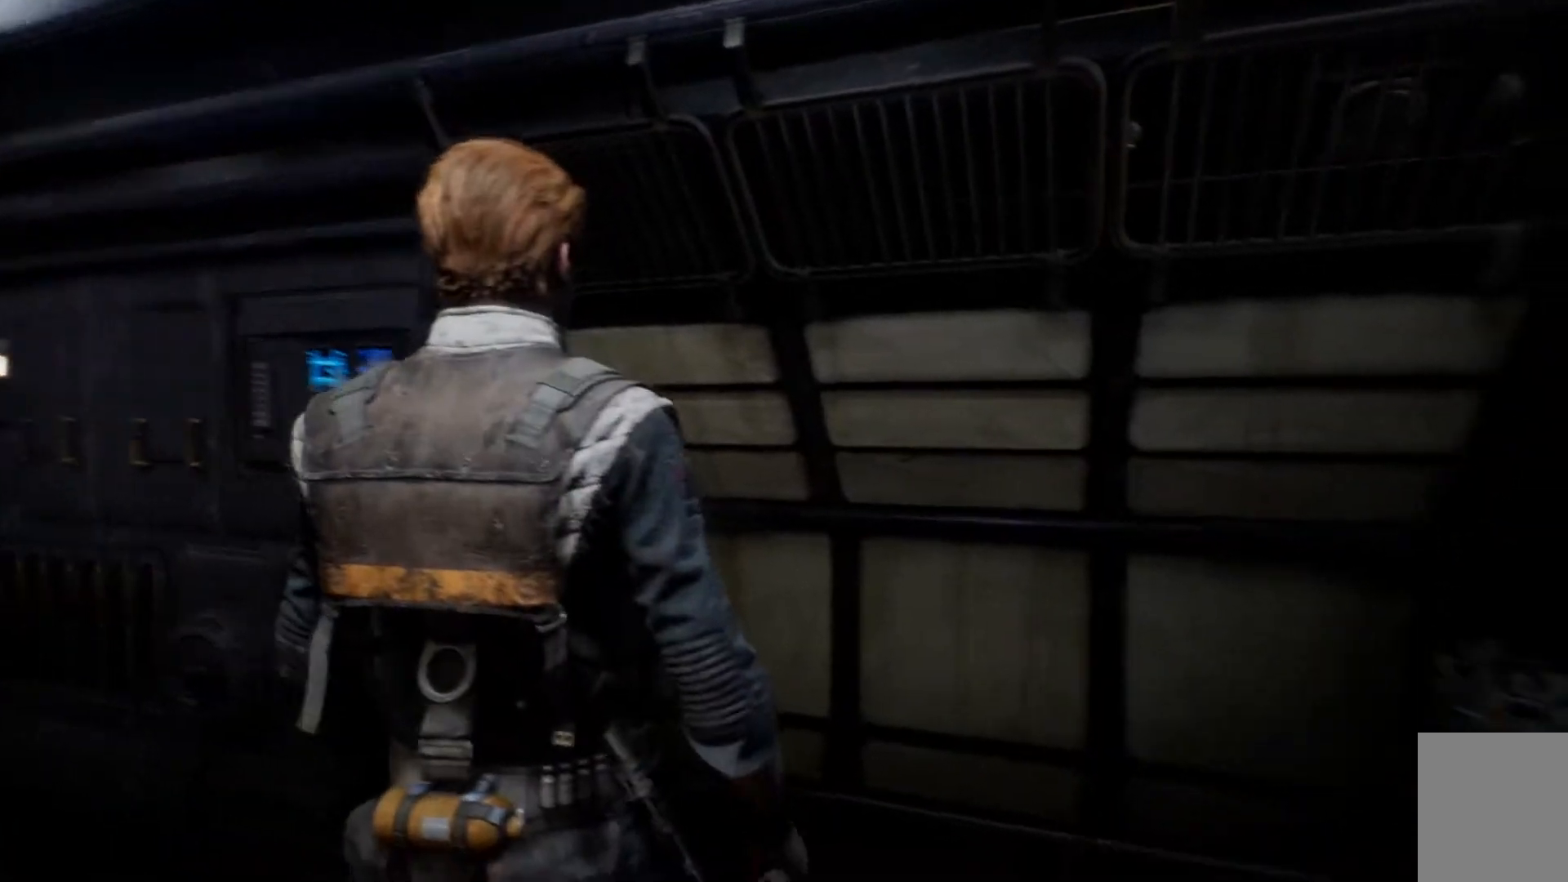
{"buttons": [], "left_stick": "down", "right_stick": "up-right", "events": [[367, "right_stick", "up-right"], [400, "left_stick", "down"]]}
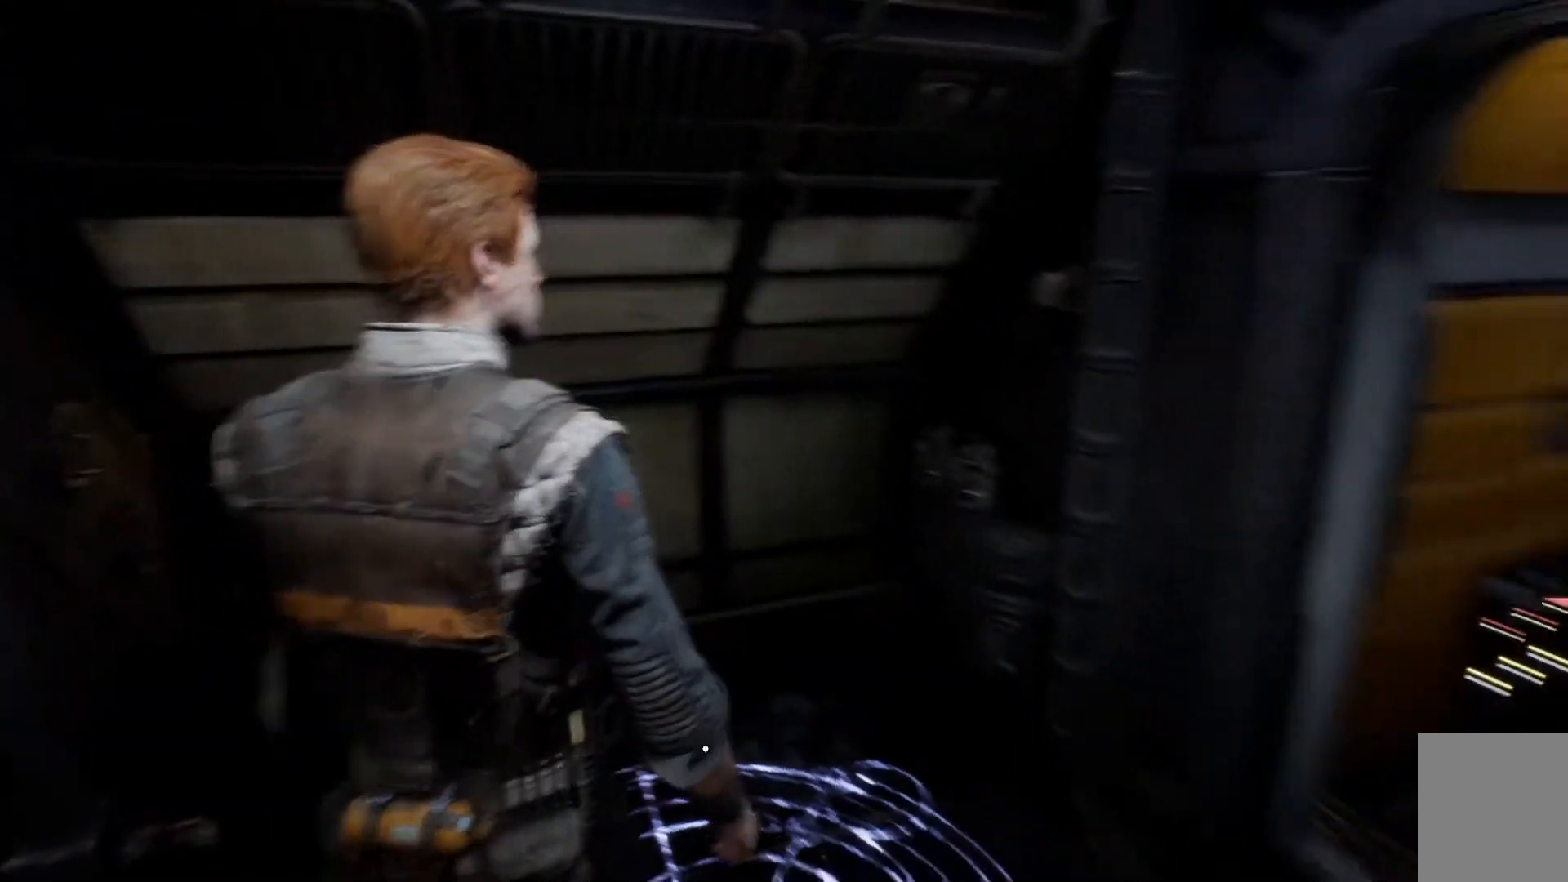
{"buttons": [], "left_stick": "up", "right_stick": "center", "events": [[133, "right_stick", "center"], [483, "left_stick", "up"]]}
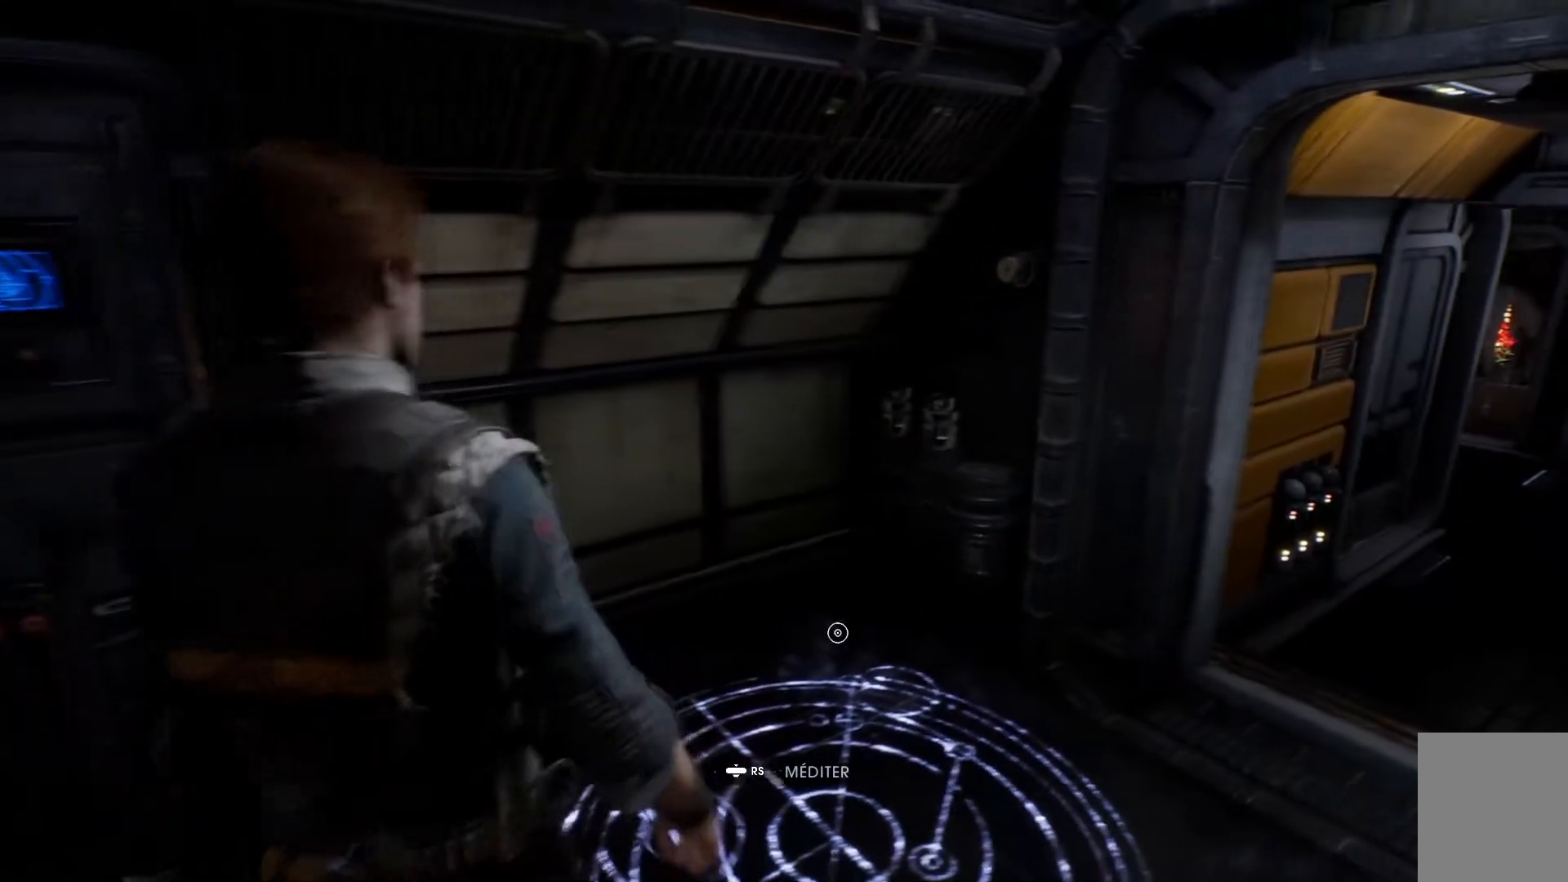
{"buttons": ["R3"], "left_stick": "center", "right_stick": "center", "events": [[333, "left_stick", "center"], [400, "R3", "down"]]}
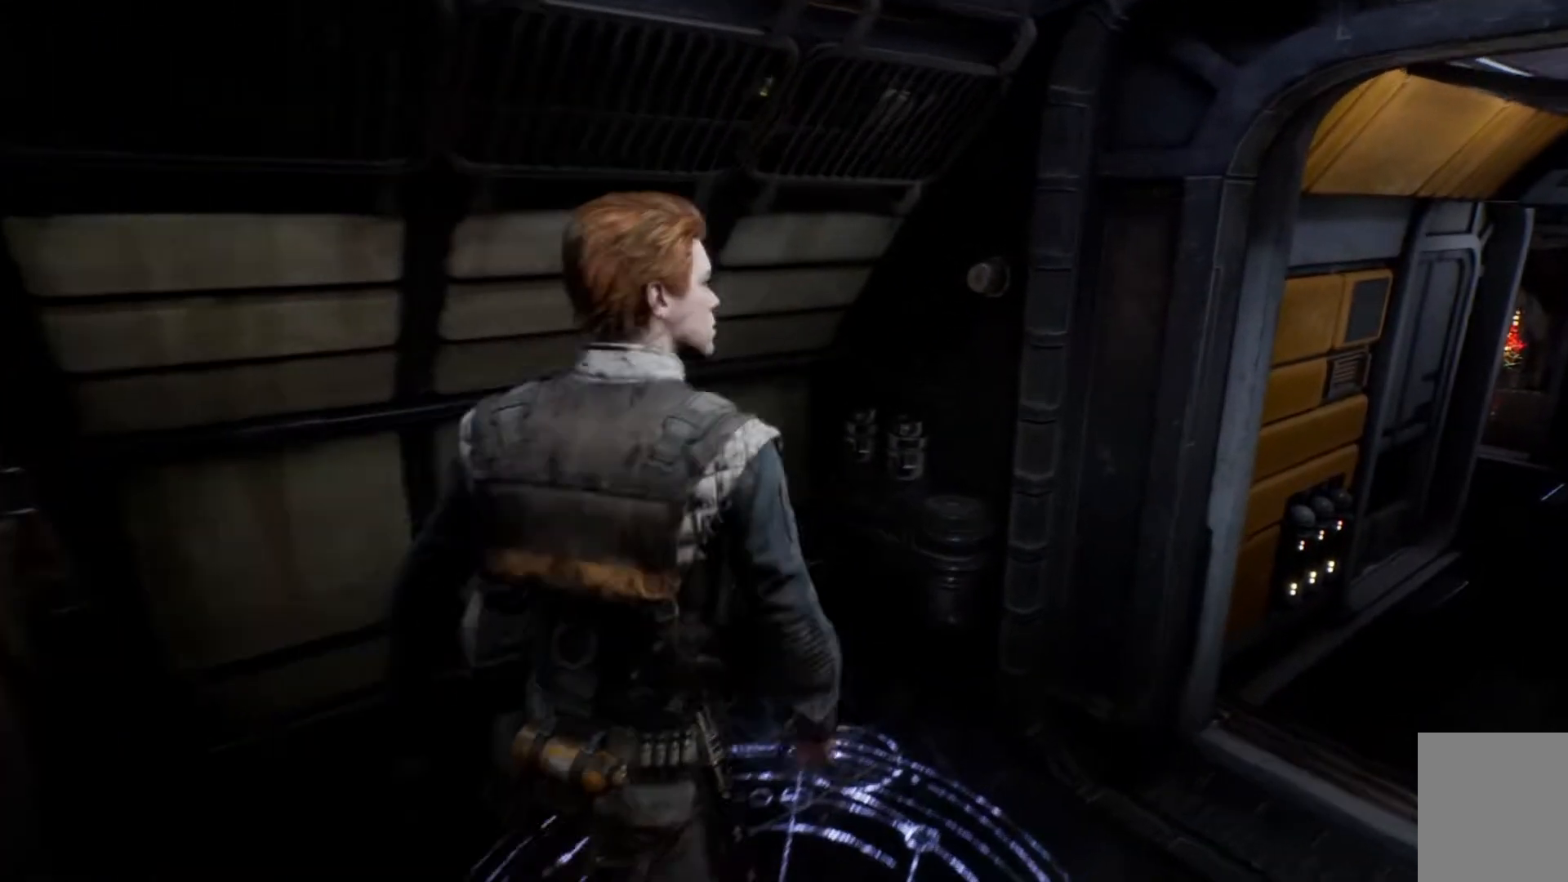
{"buttons": [], "left_stick": "center", "right_stick": "center", "events": [[100, "R3", "up"]]}
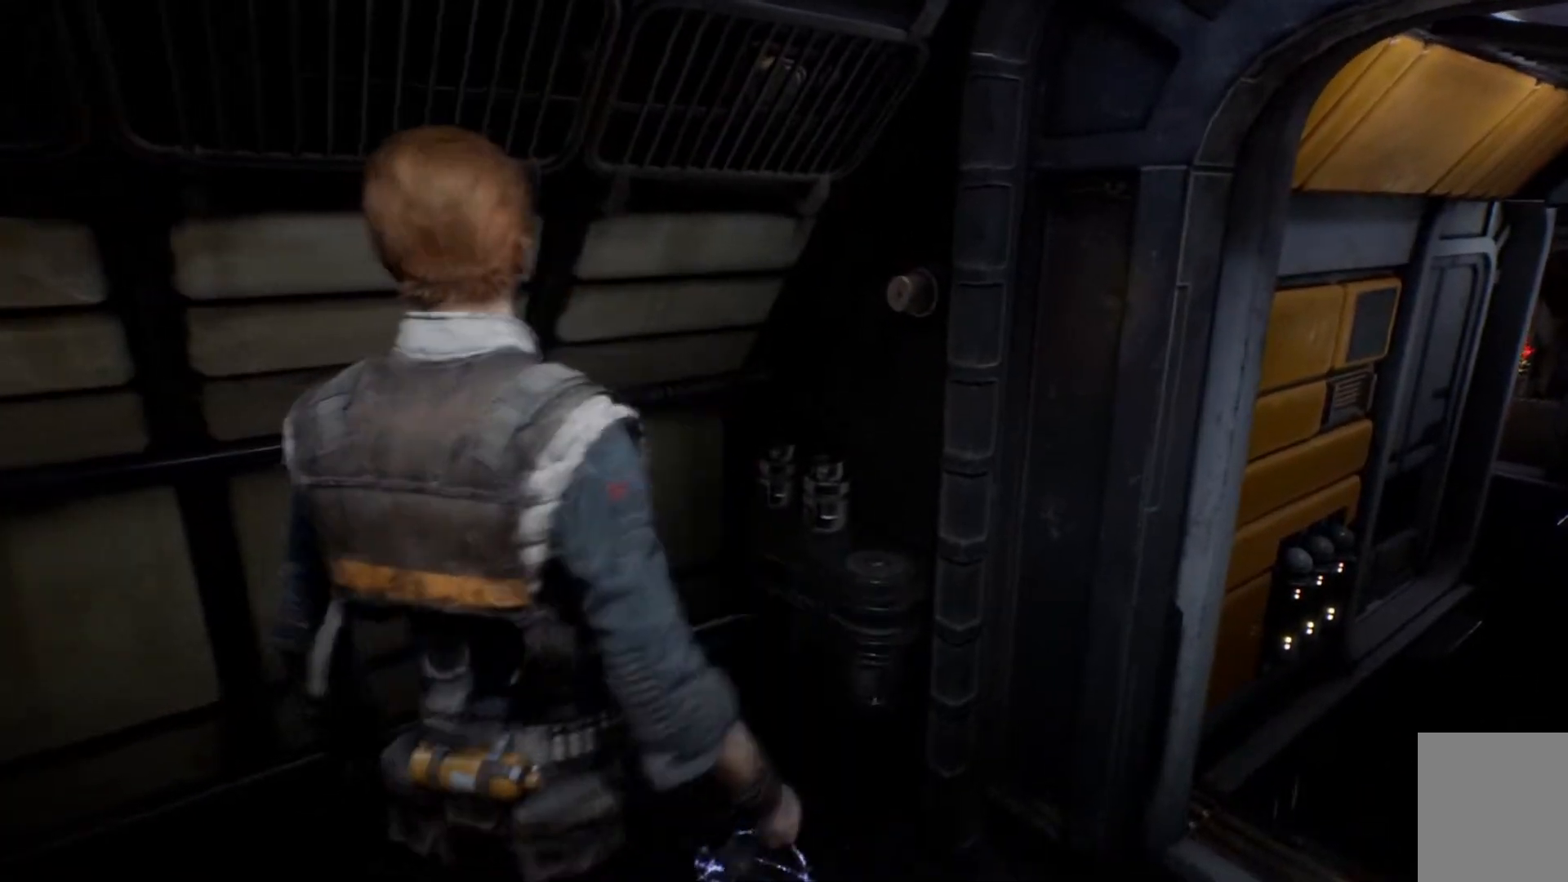
{"buttons": [], "left_stick": "center", "right_stick": "center", "events": []}
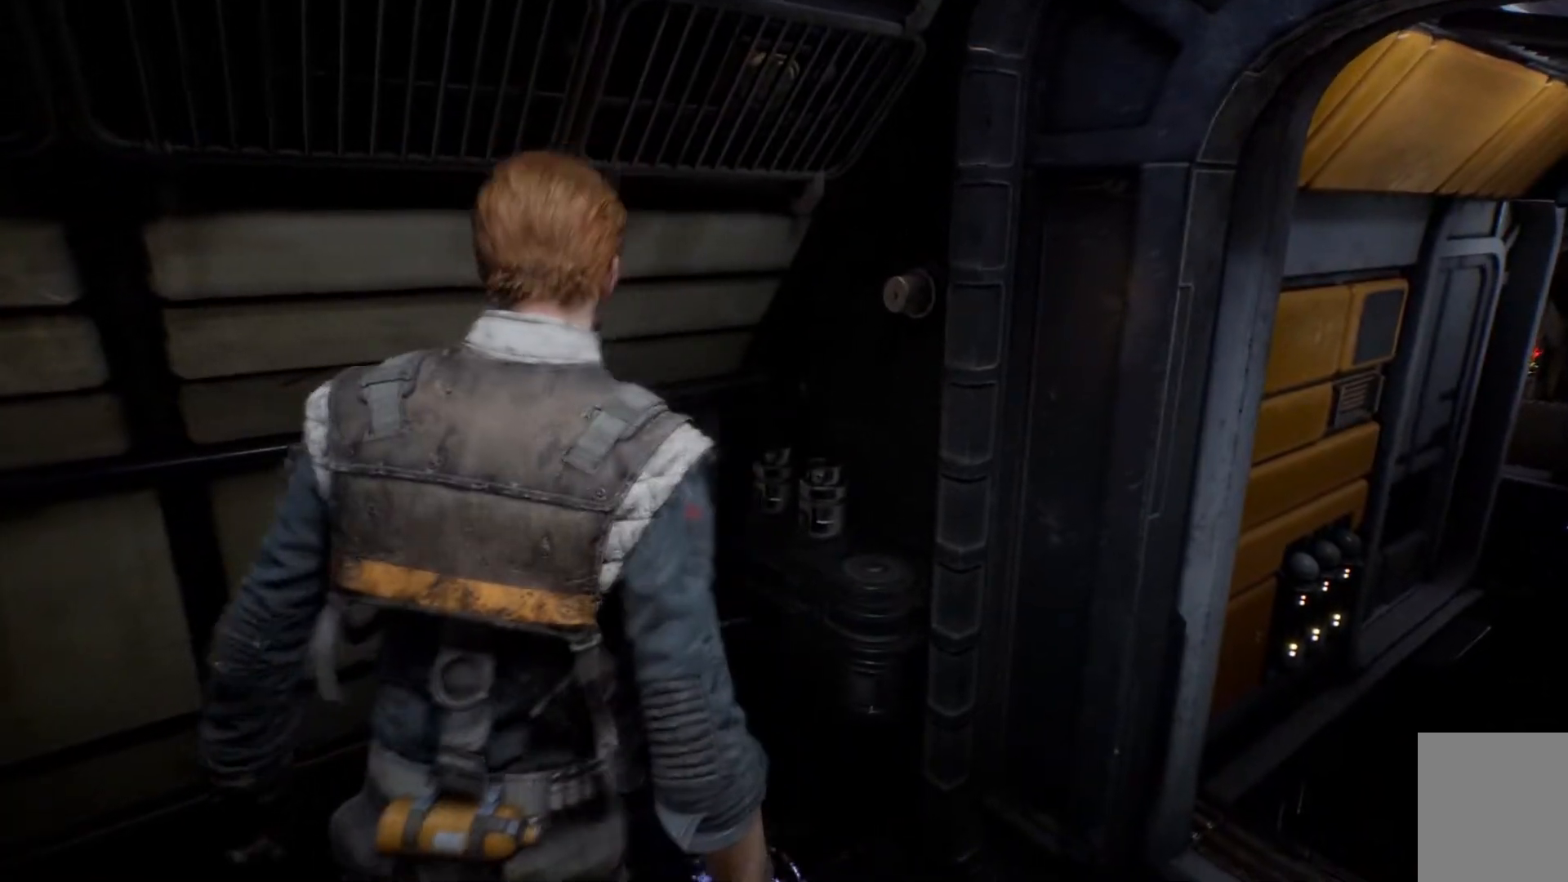
{"buttons": [], "left_stick": "center", "right_stick": "center", "events": []}
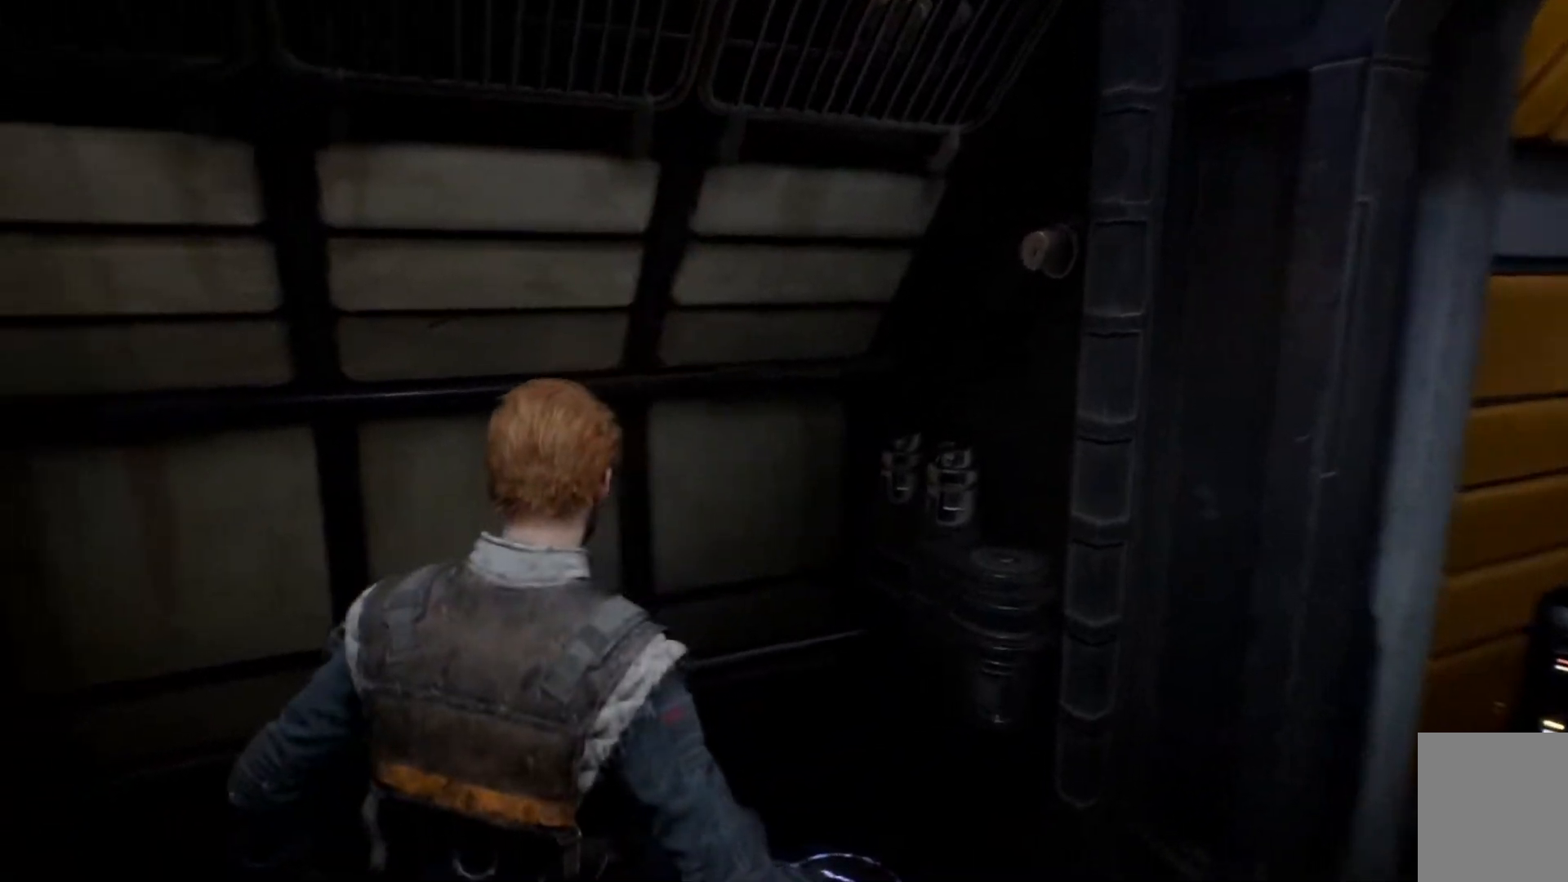
{"buttons": [], "left_stick": "center", "right_stick": "center", "events": []}
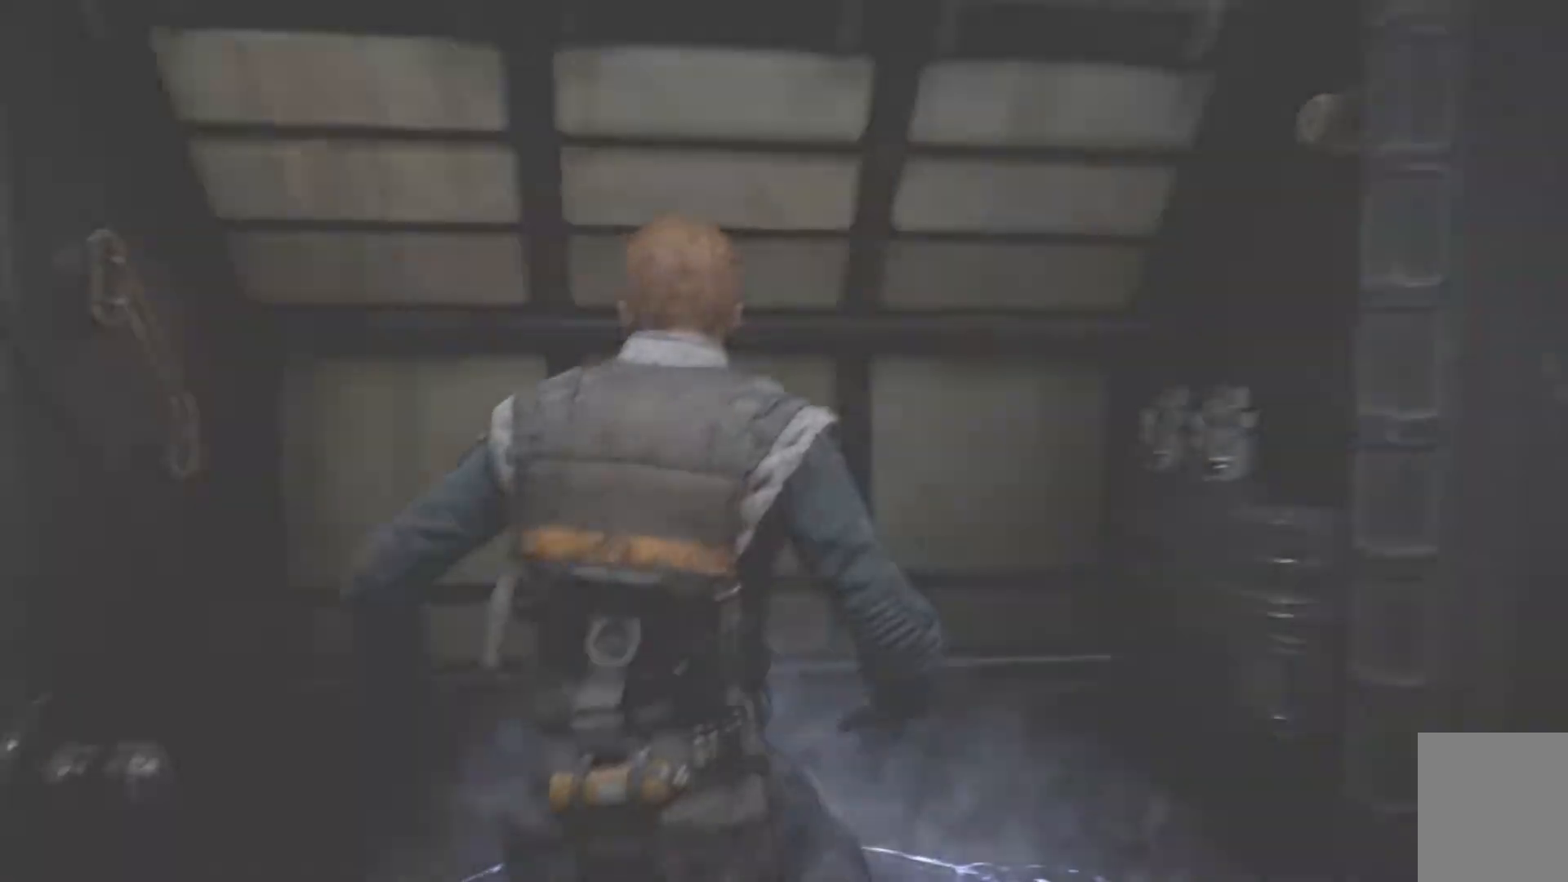
{"buttons": [], "left_stick": "center", "right_stick": "center", "events": []}
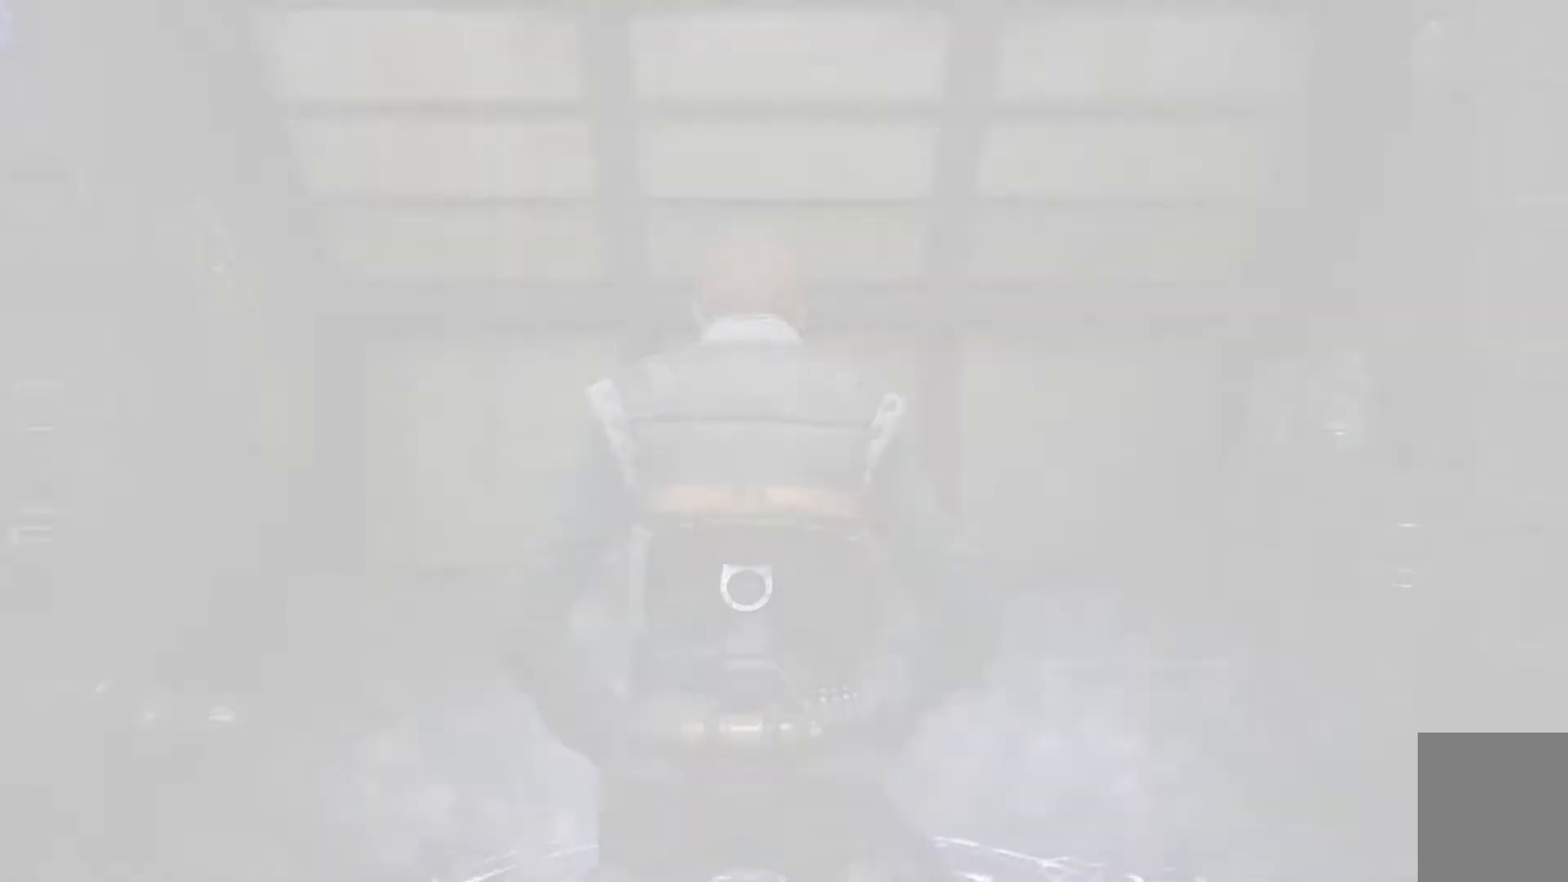
{"buttons": [], "left_stick": "center", "right_stick": "center", "events": []}